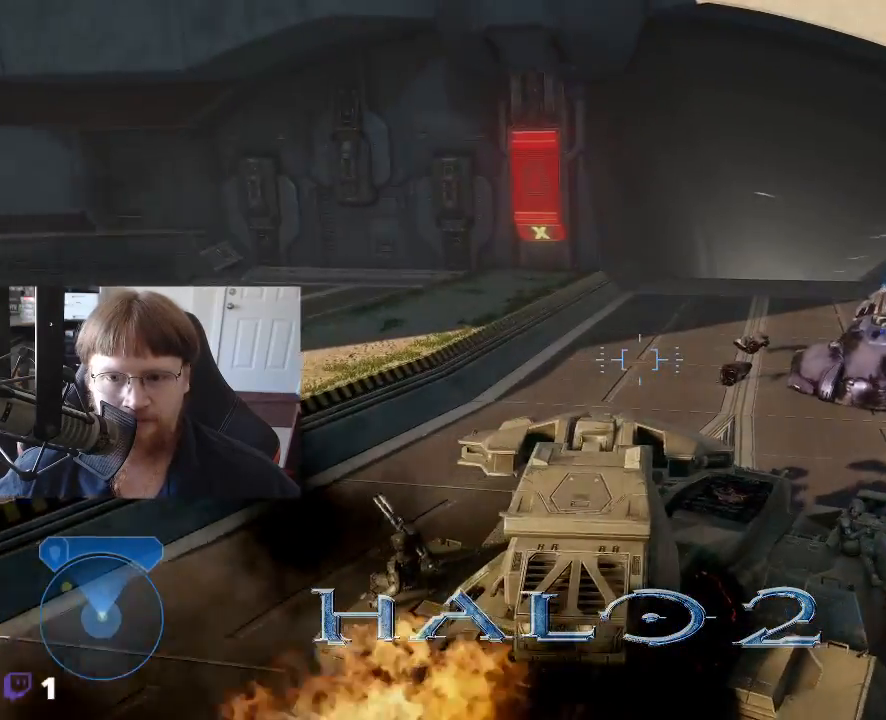
Gameplay with keyboard and mouse; each line is a JSON object with the keys held at the frame after it. "events" lists presses ("down") and releases ("up") of "1", "2", "3", "4", "5", "a", "alt", "c", "caps_lock", "ctrl", "d", "e", "f", "g", "q", "r", "s", "shift", "space", "t", "tab", "v", "w", "x" and "z" between this image and that frame as [ms after this image, input, new state], when the widget could be followed in between. No other keys are recorded. Mouse buttons are not recorded. Not read: mouse_move.
{"keys": ["w"], "events": []}
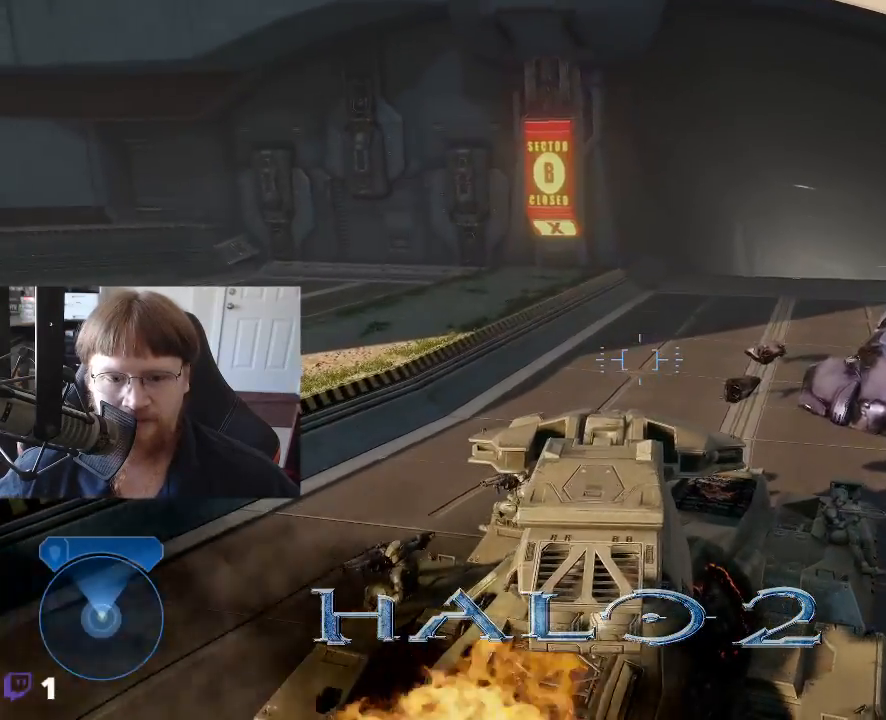
{"keys": ["w"], "events": []}
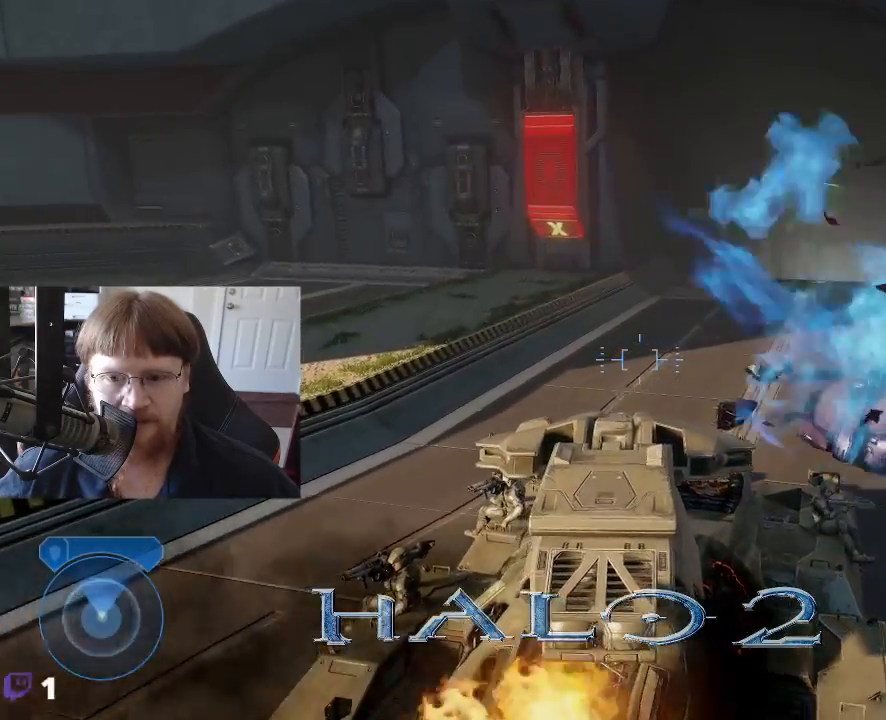
{"keys": ["w"], "events": []}
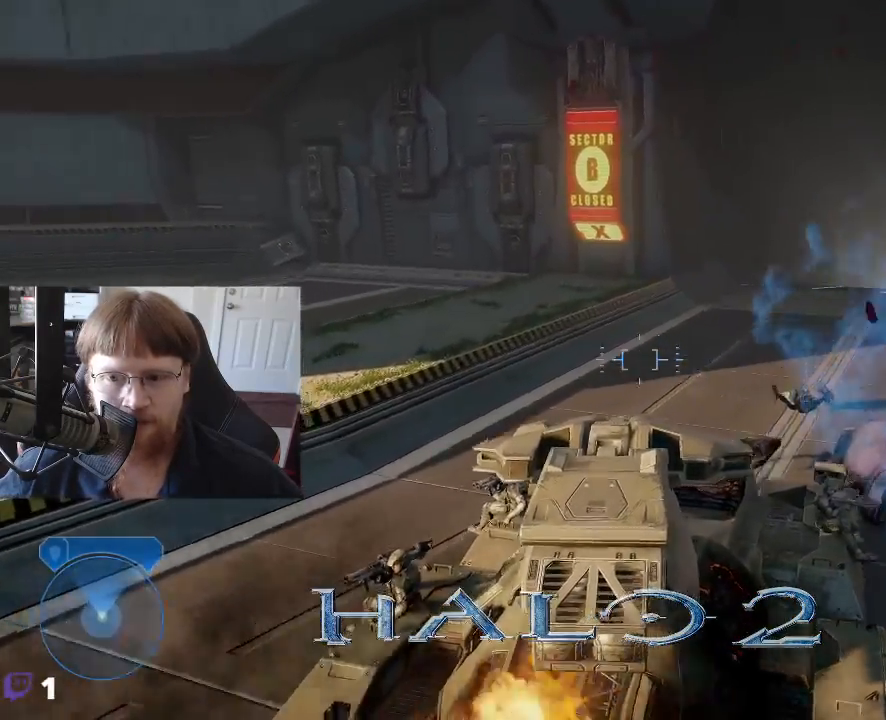
{"keys": ["w"], "events": []}
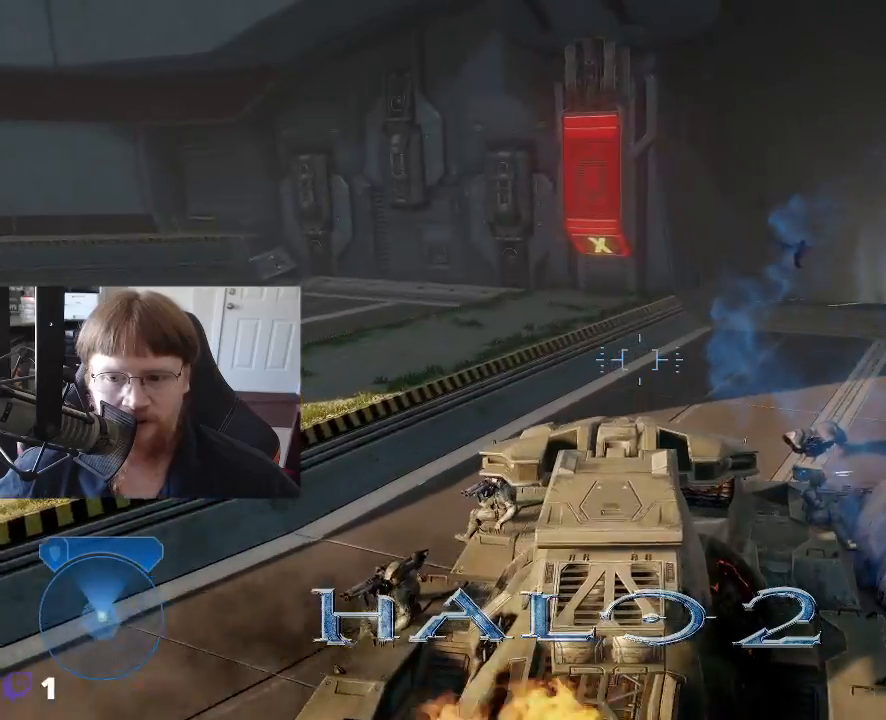
{"keys": ["w"], "events": []}
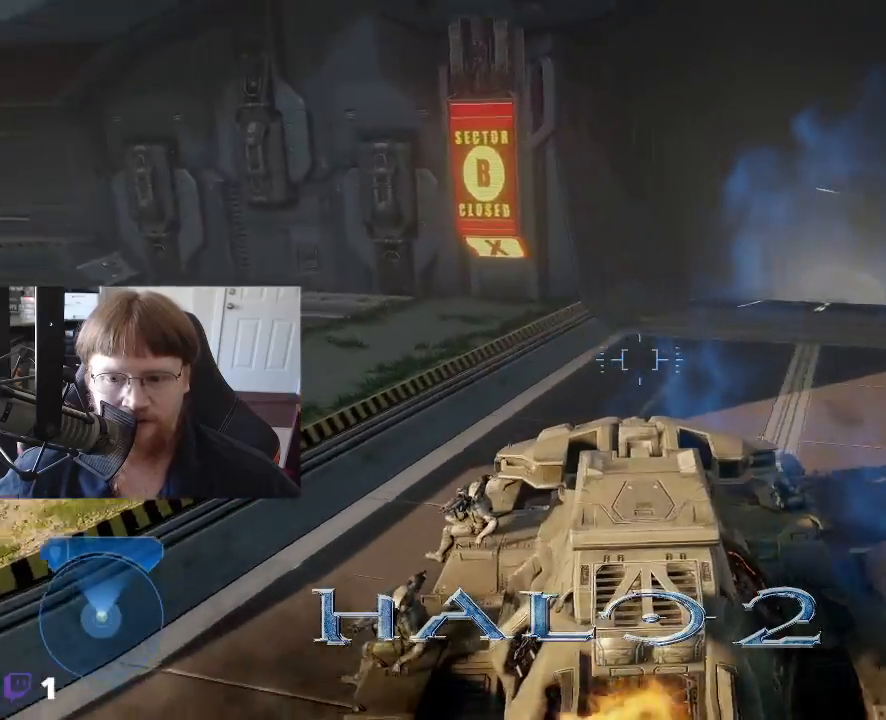
{"keys": ["w"], "events": []}
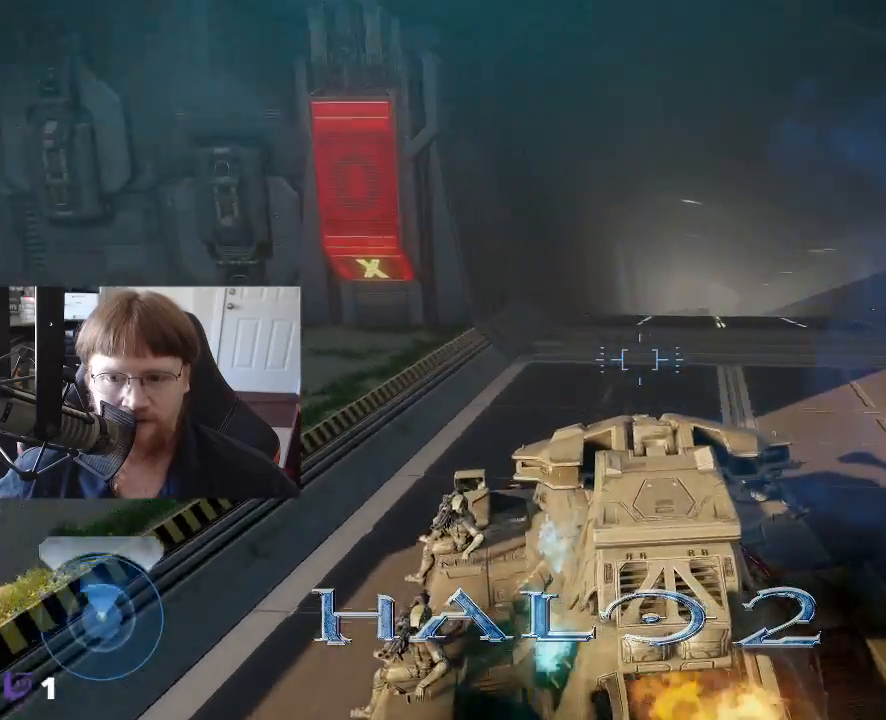
{"keys": [], "events": [[316, "w", "up"]]}
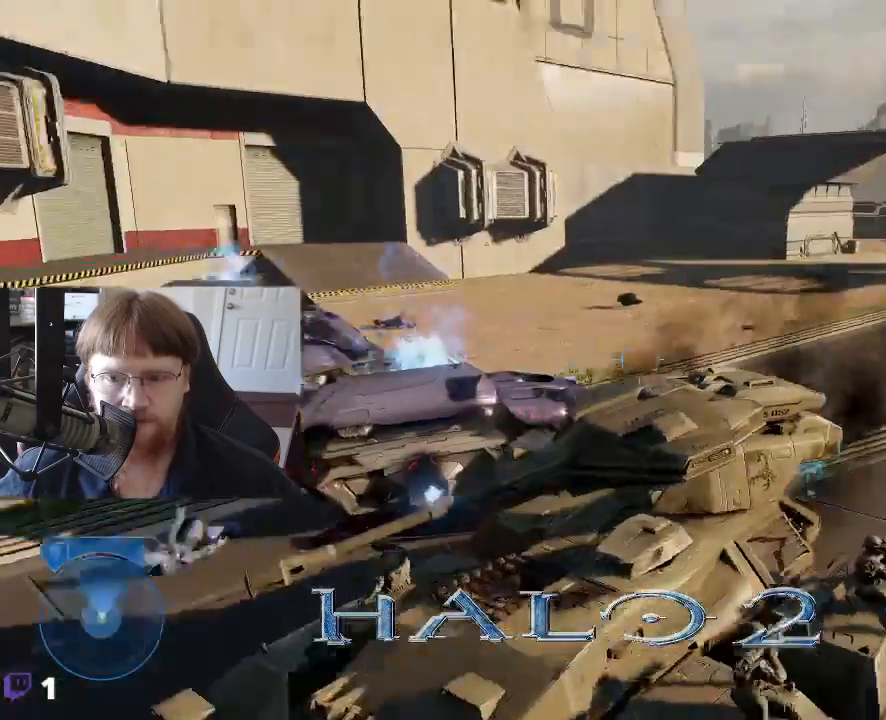
{"keys": [], "events": []}
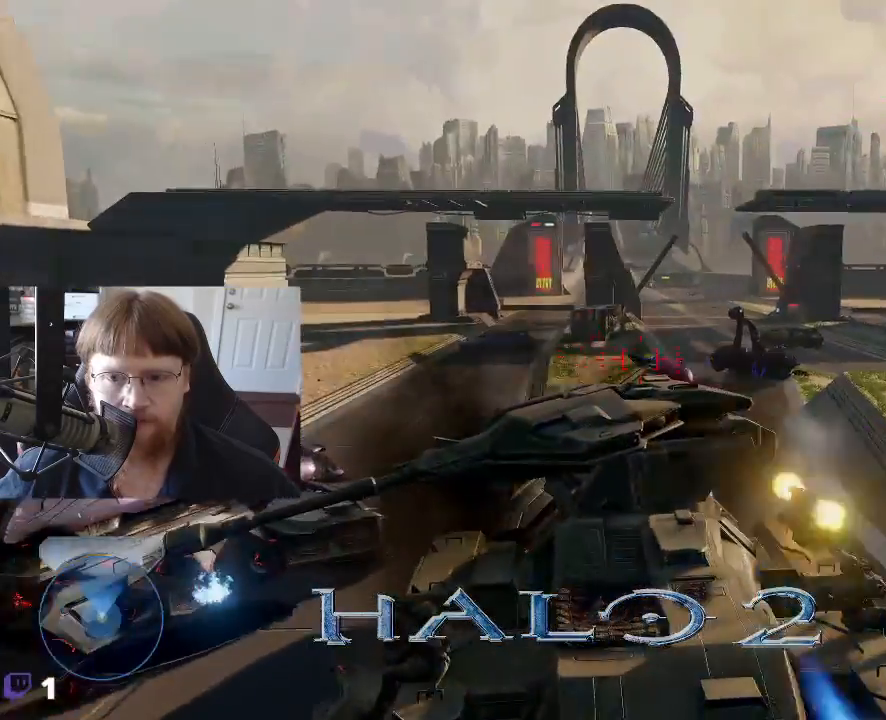
{"keys": [], "events": []}
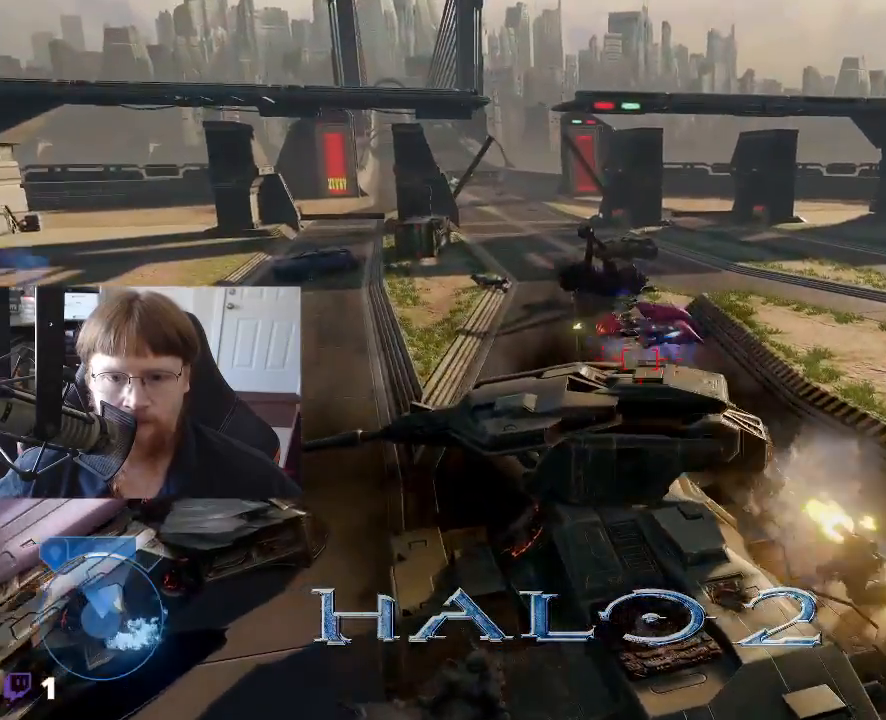
{"keys": [], "events": []}
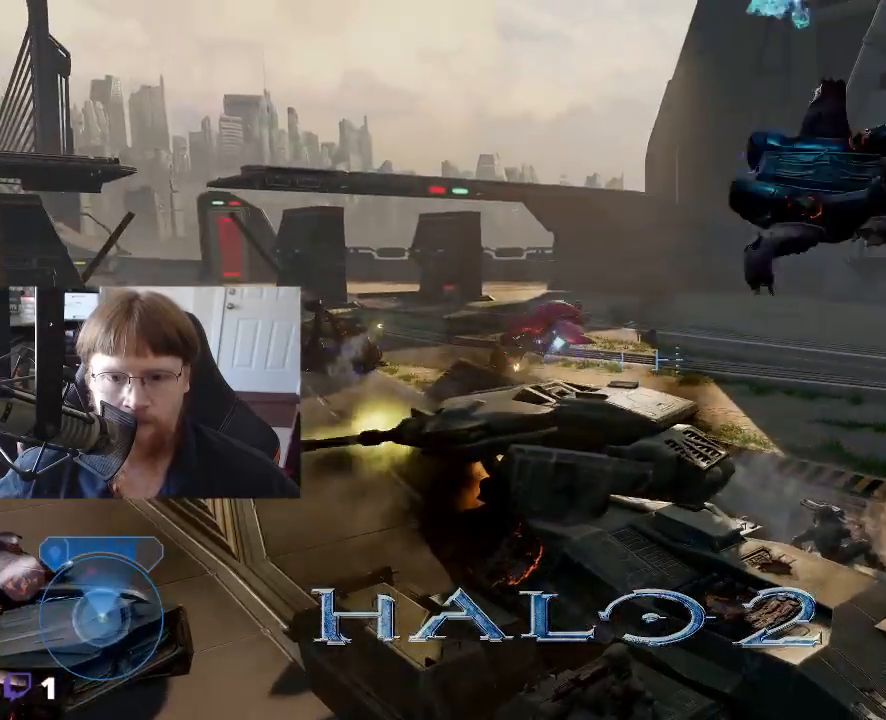
{"keys": [], "events": []}
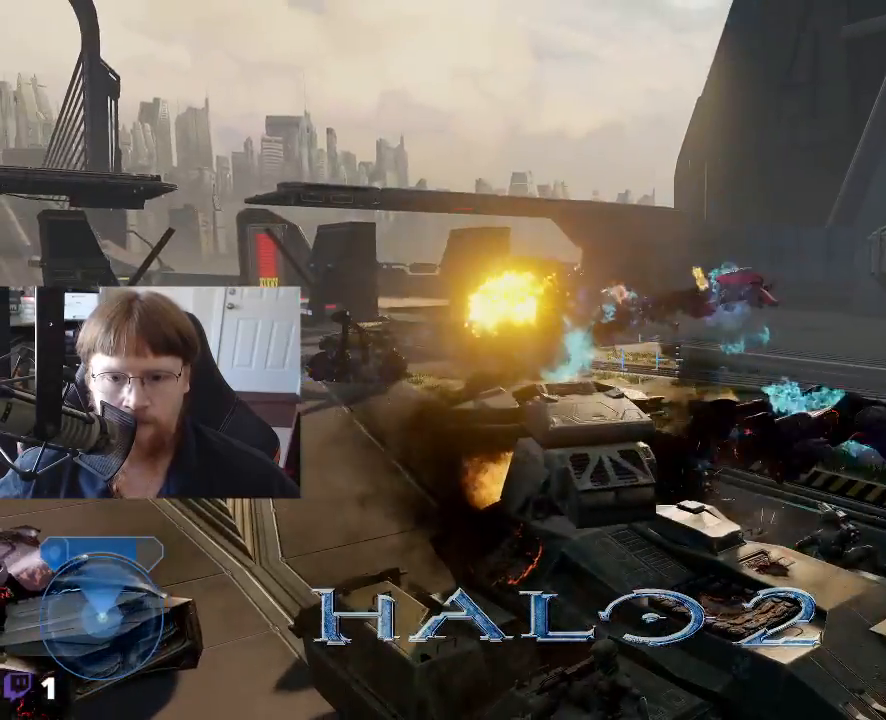
{"keys": [], "events": []}
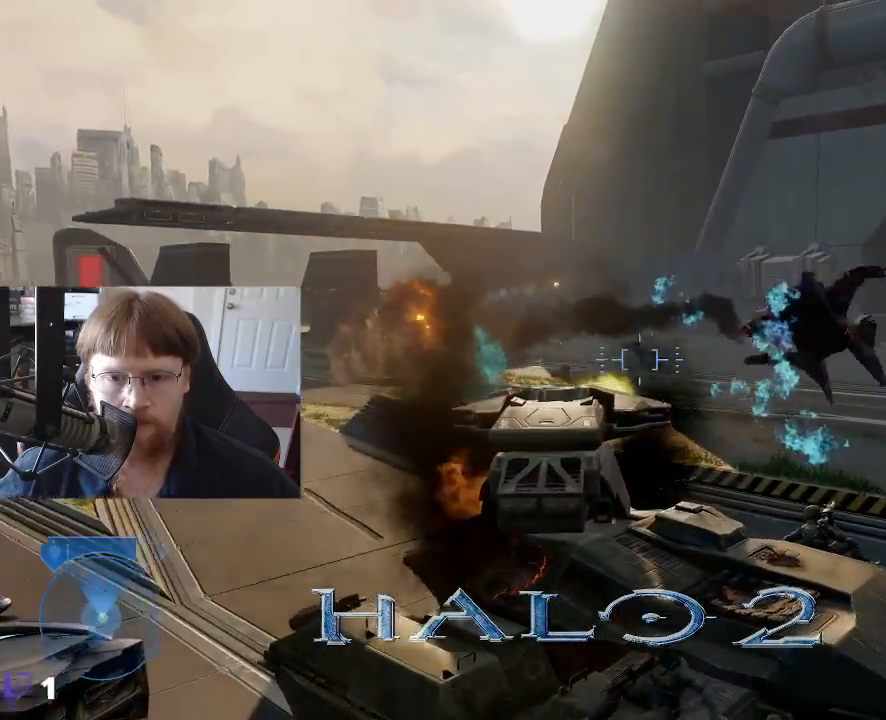
{"keys": [], "events": []}
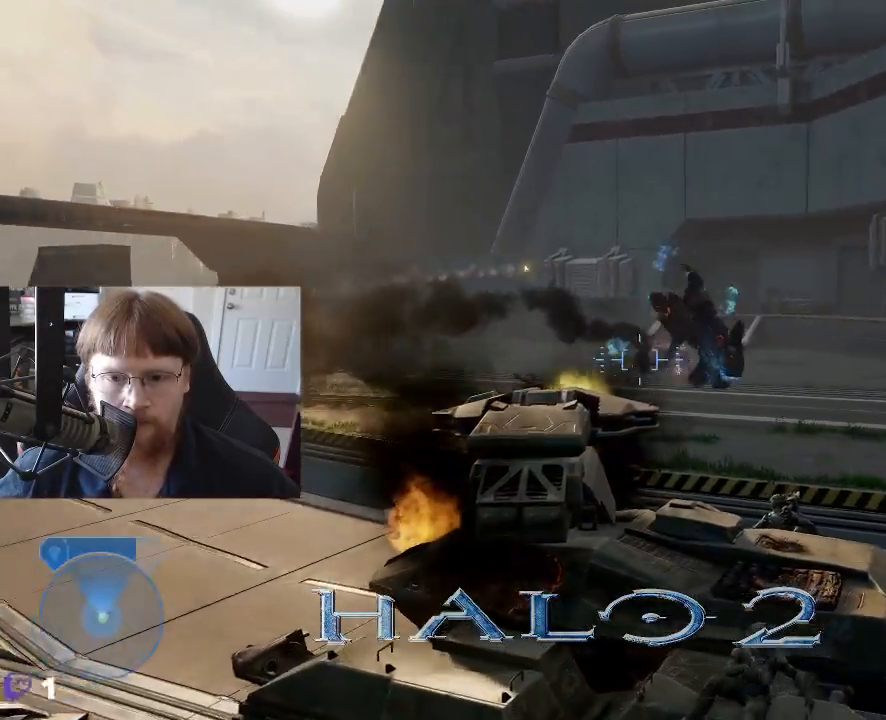
{"keys": [], "events": []}
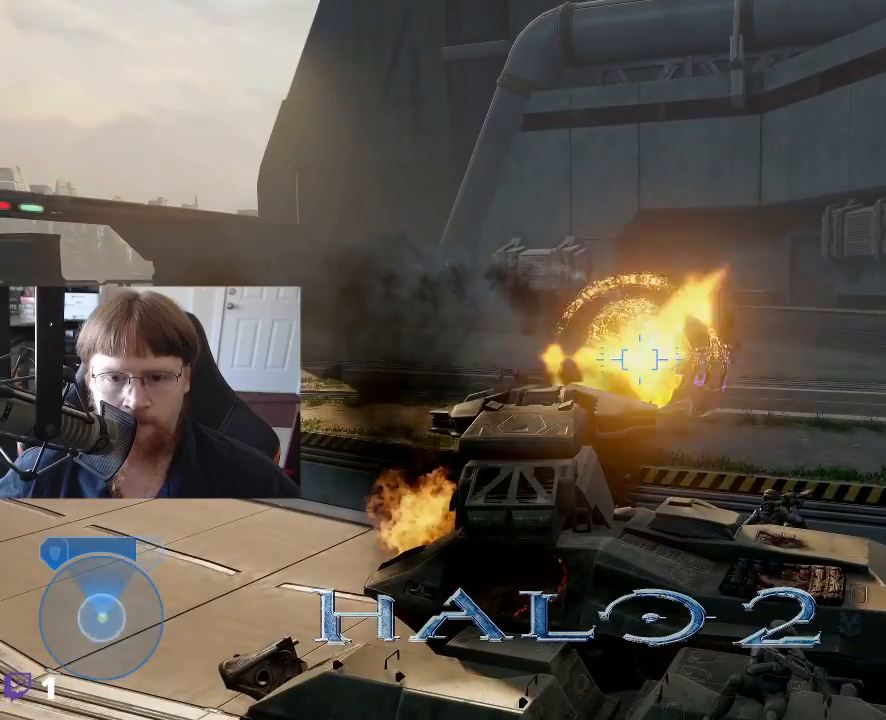
{"keys": [], "events": []}
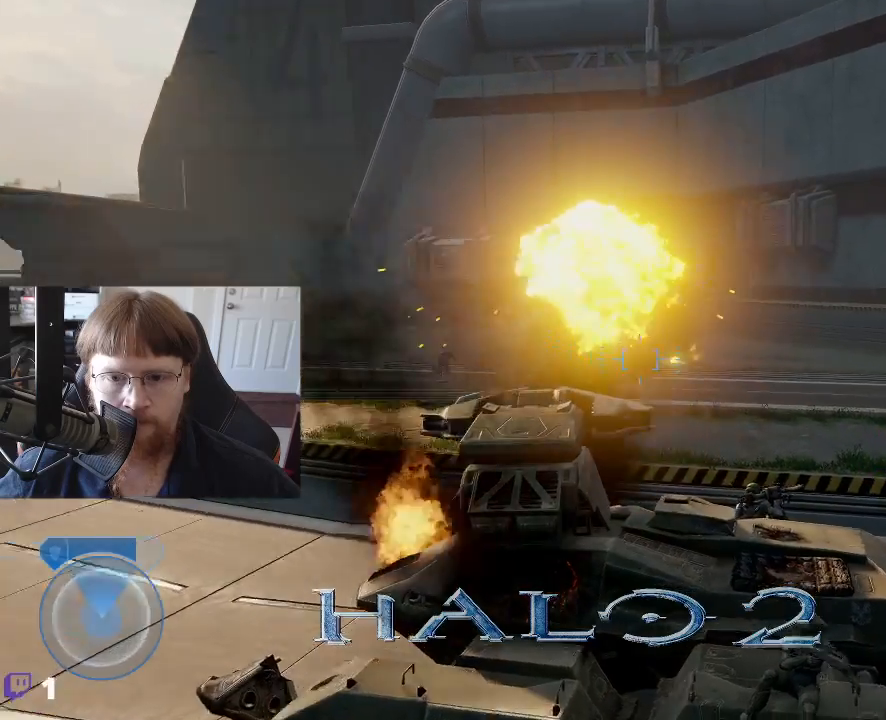
{"keys": [], "events": []}
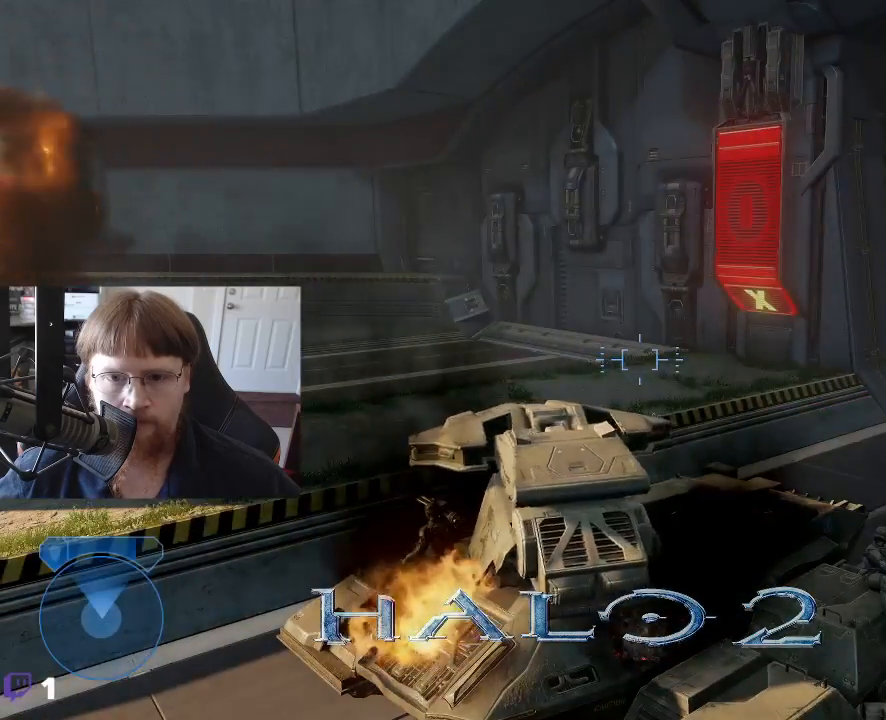
{"keys": ["w"], "events": [[233, "w", "down"]]}
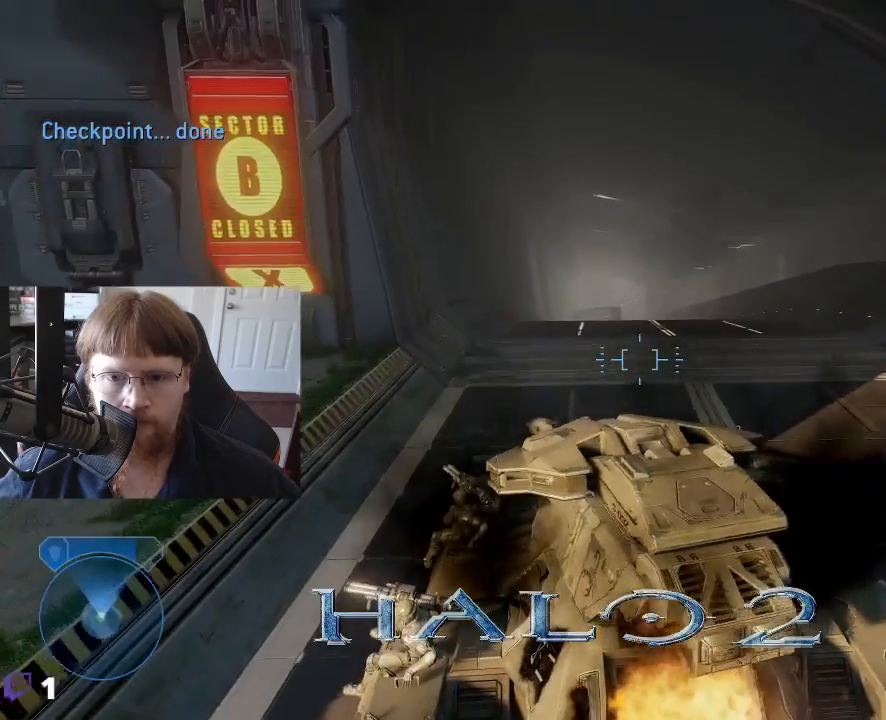
{"keys": ["w"], "events": []}
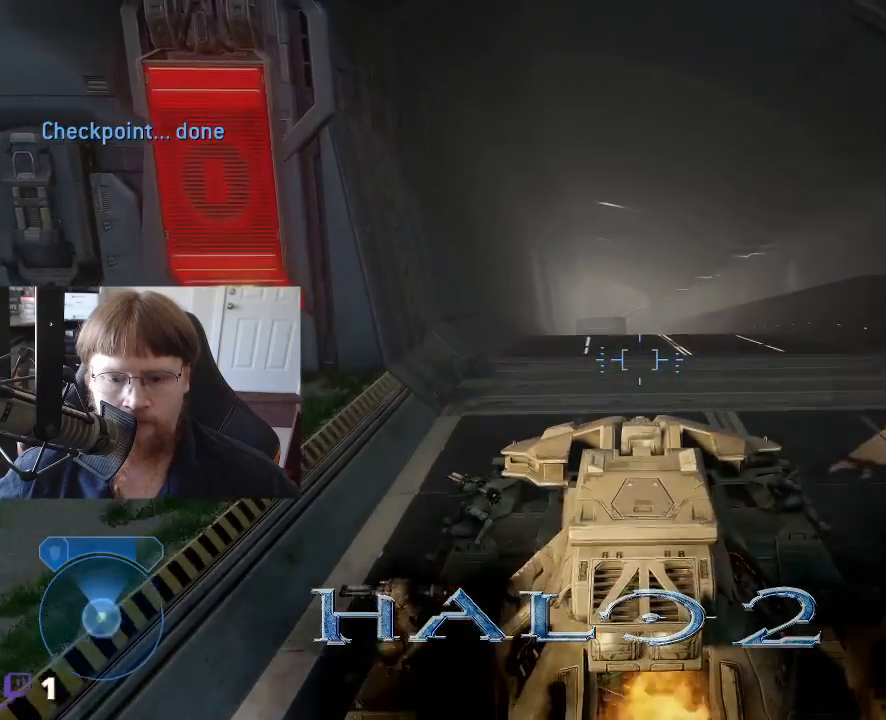
{"keys": ["w"], "events": []}
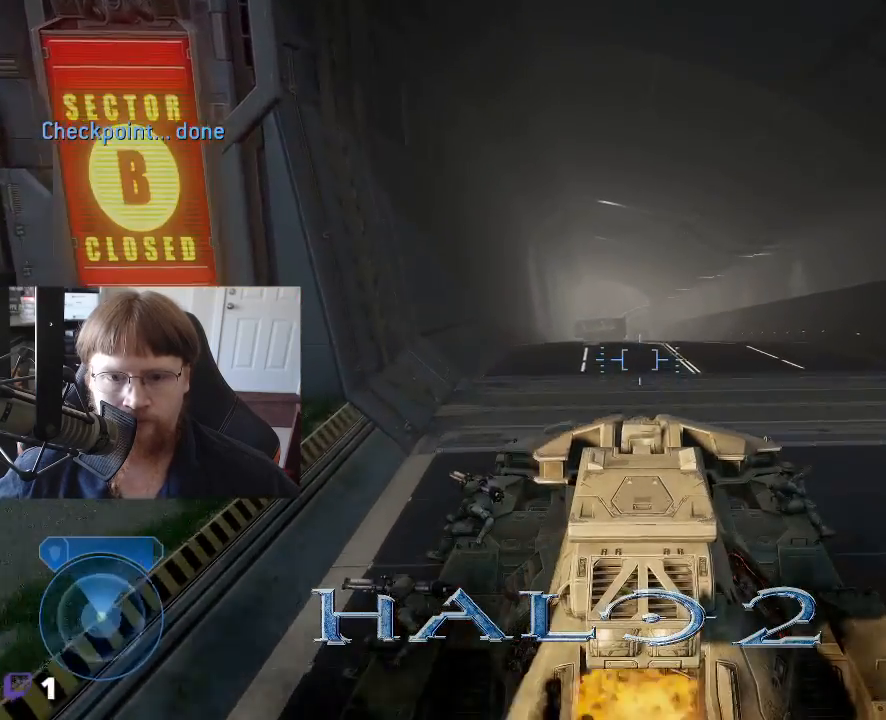
{"keys": ["w"], "events": []}
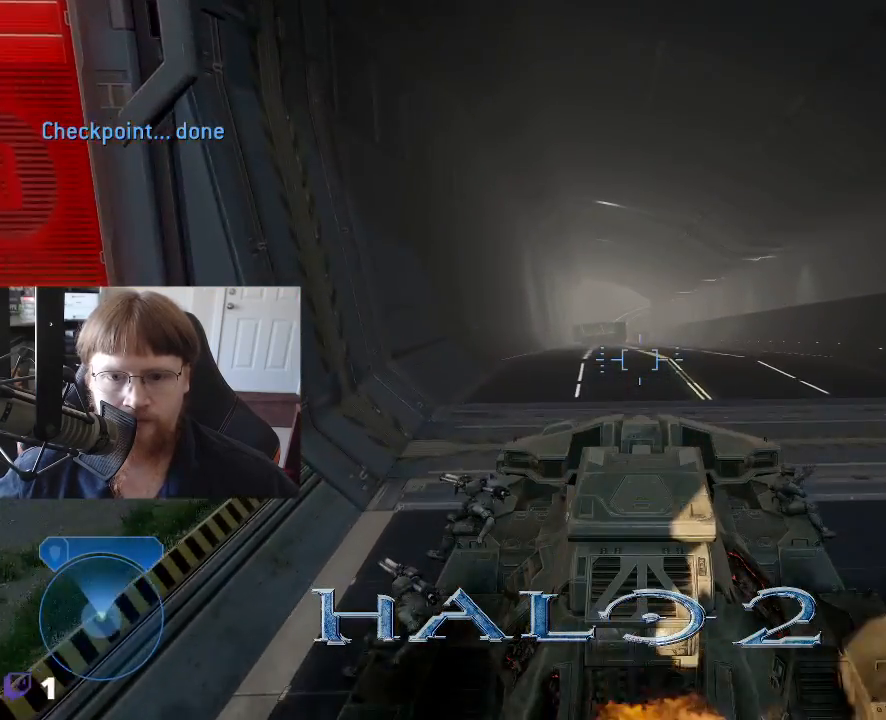
{"keys": ["w"], "events": []}
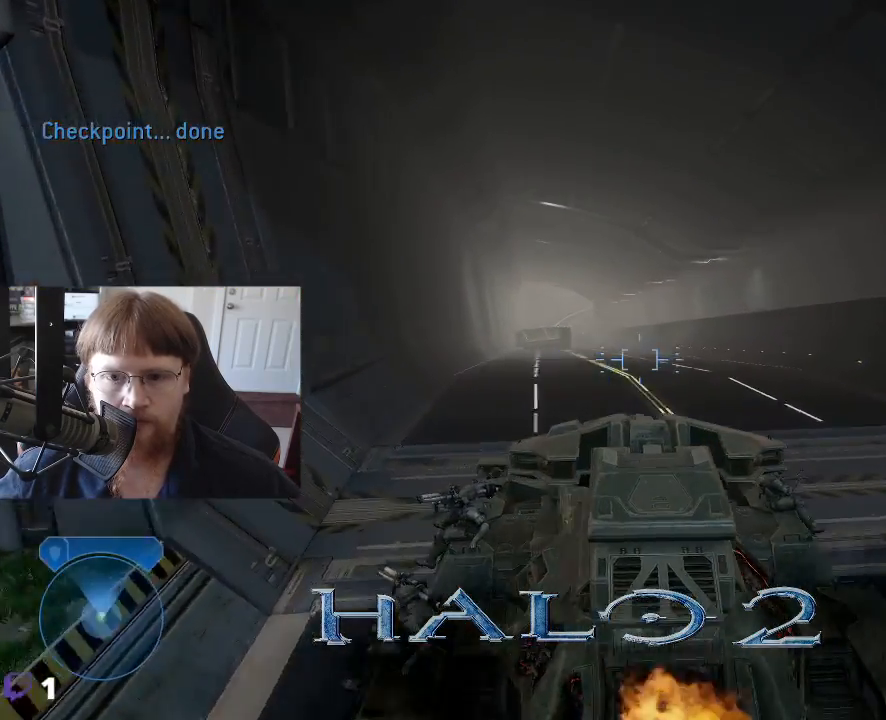
{"keys": ["w"], "events": []}
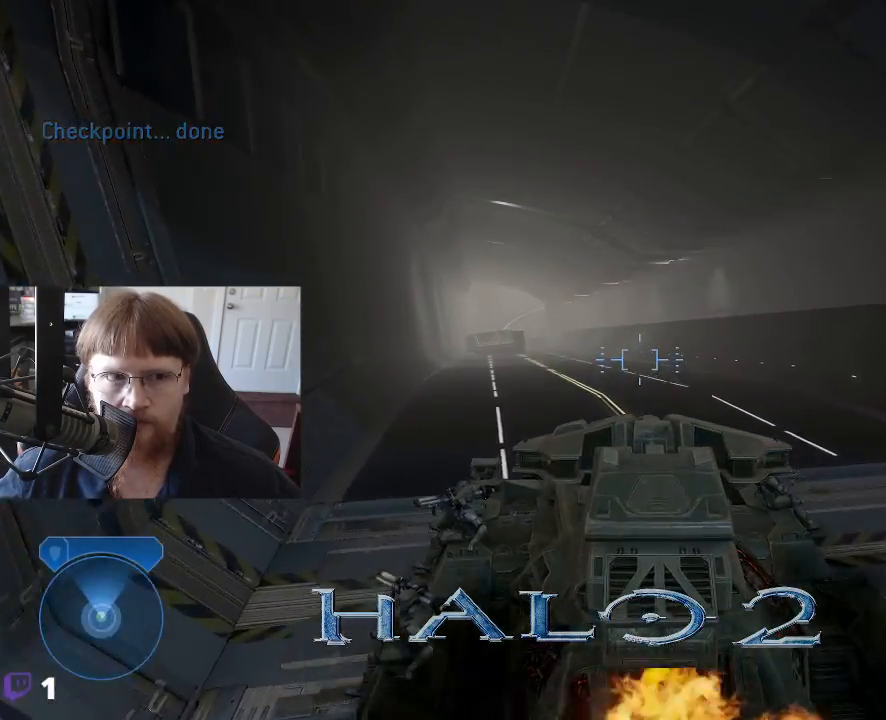
{"keys": ["w"], "events": []}
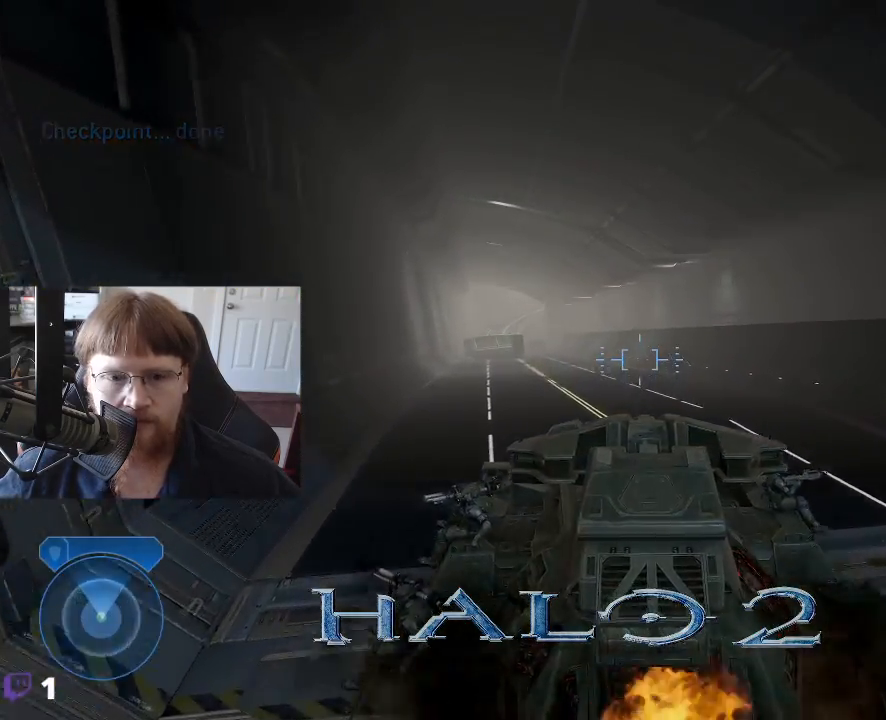
{"keys": ["w"], "events": []}
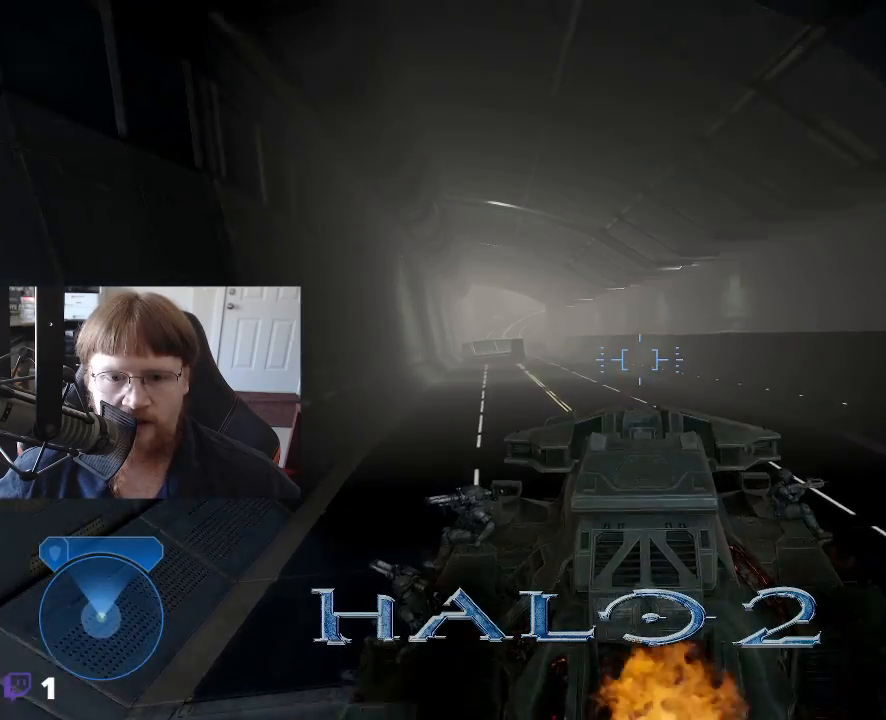
{"keys": ["w"], "events": []}
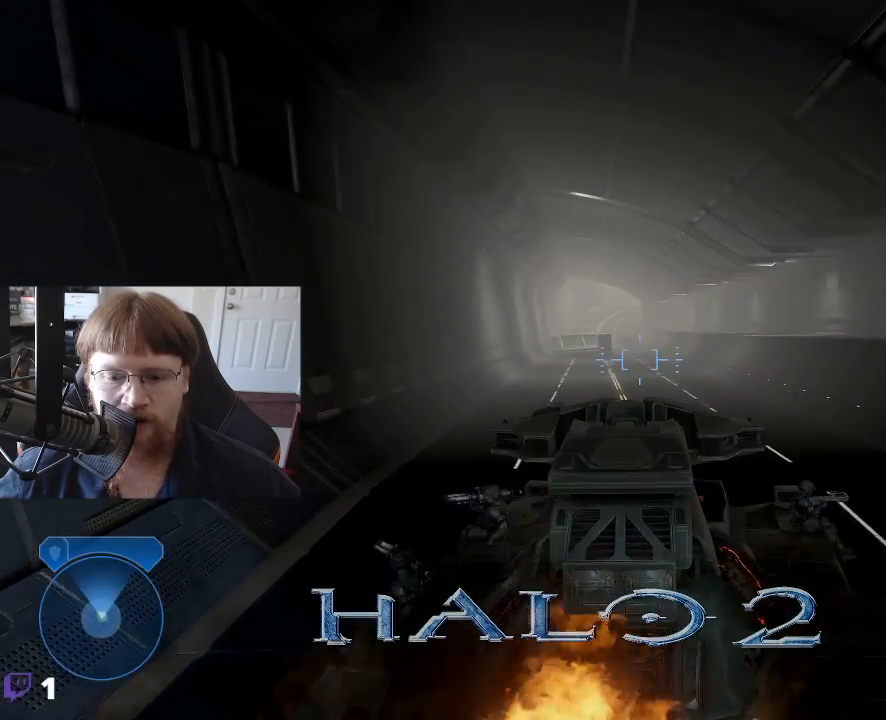
{"keys": ["w"], "events": []}
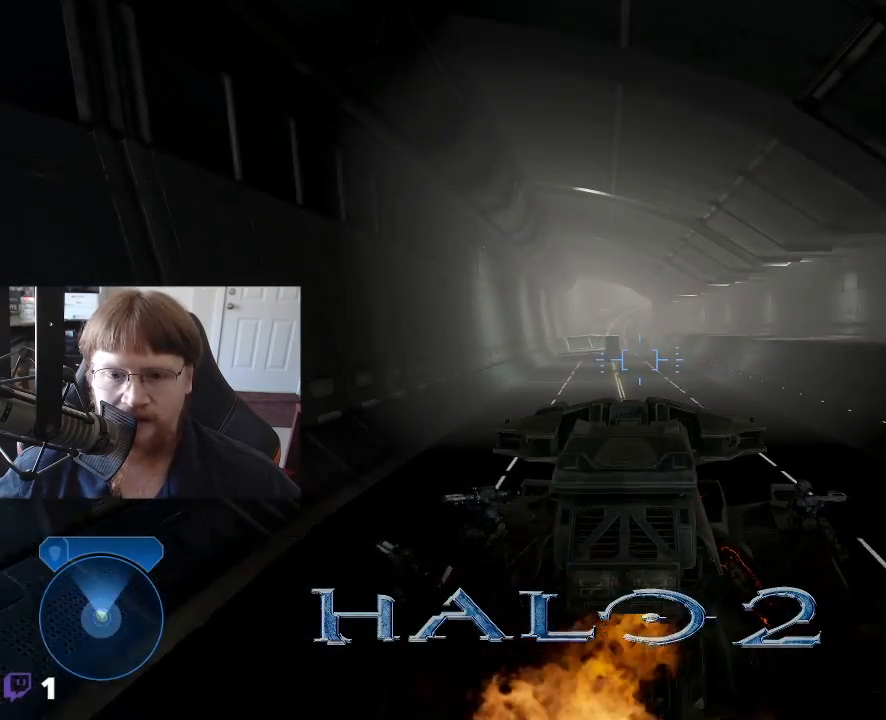
{"keys": ["w"], "events": []}
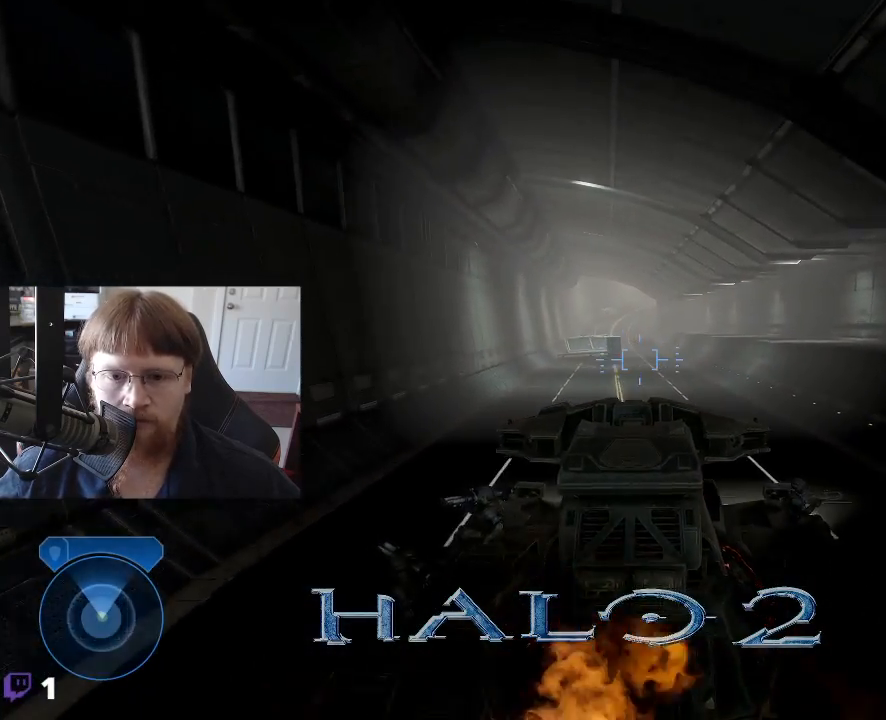
{"keys": ["w"], "events": []}
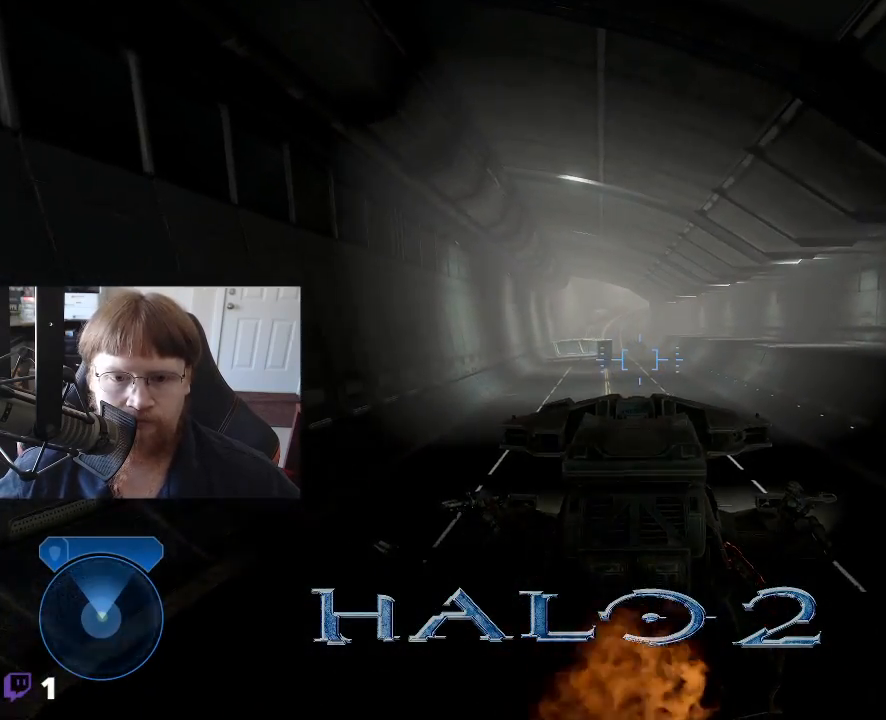
{"keys": ["w"], "events": []}